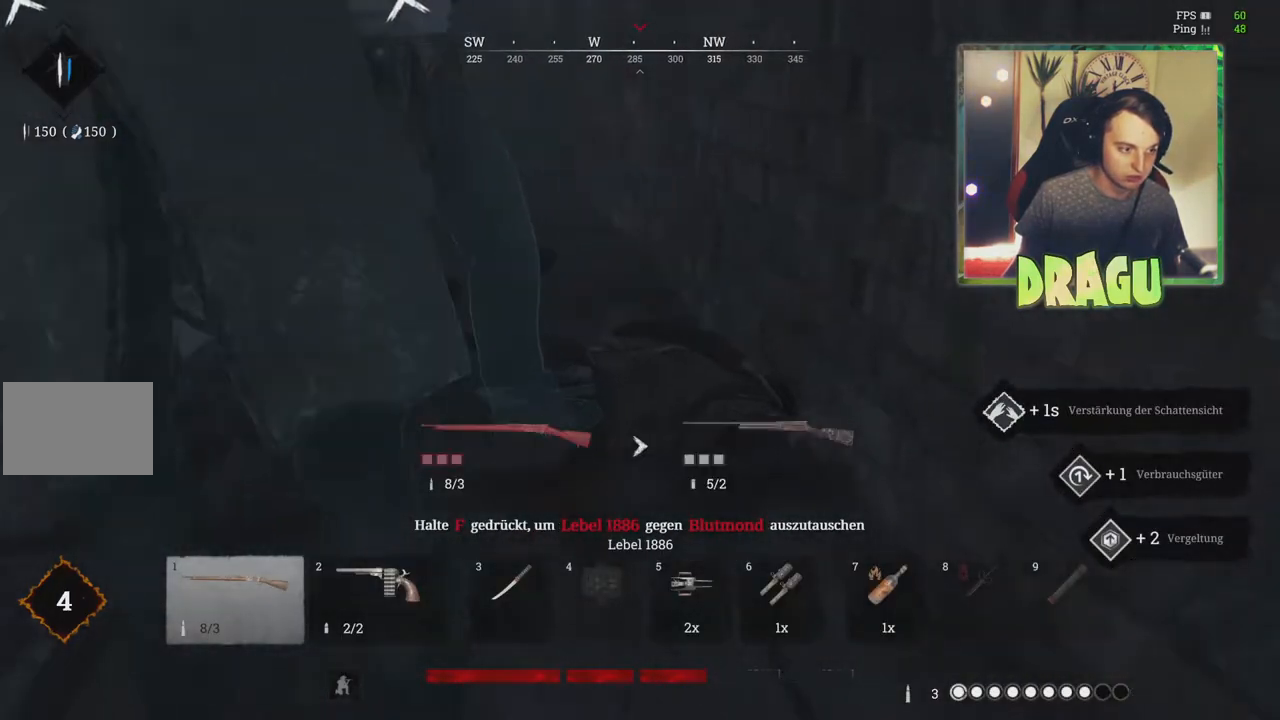
Gameplay with keyboard and mouse; each line is a JSON object with the keys and mouse buttons held at the frame after it. "events" lists presses ("down") and releases ("up") of "1", "2", "3", "4", "5", "a", "c", "ctrl", "d", "e", "f", "q", "r", "s", "shift", "tab", "v", "w", "x", "y", "mouse_left", "mouse_wheel", "mouse_right", "mouse_mb4" and "mouse_mb5" between this image and that frame as [ms after this image, input, new state], when the widget could be followed in between. "mouse_left", "mouse_wheel", "mouse_right", "mouse_mb4", "mouse_mb5" = the "left", "wheel", "right", "mb4", "mb5" buttons of the "mouse" list. No other keys are recorded. "wheel" means that the mouse wheel is clicked or scrolled. Mouse movement is not recorded.
{"keys": [], "mouse": [], "events": [[184, "d", "up"], [384, "w", "up"]]}
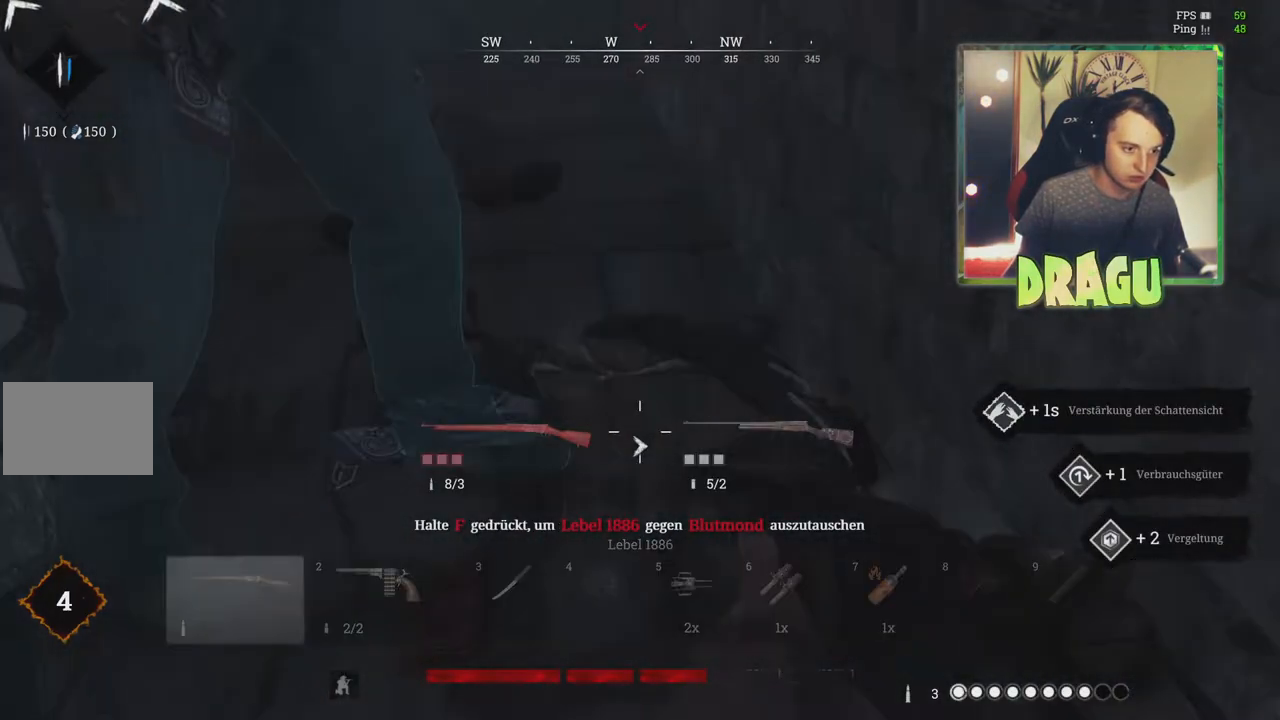
{"keys": ["f"], "mouse": [], "events": [[350, "f", "down"]]}
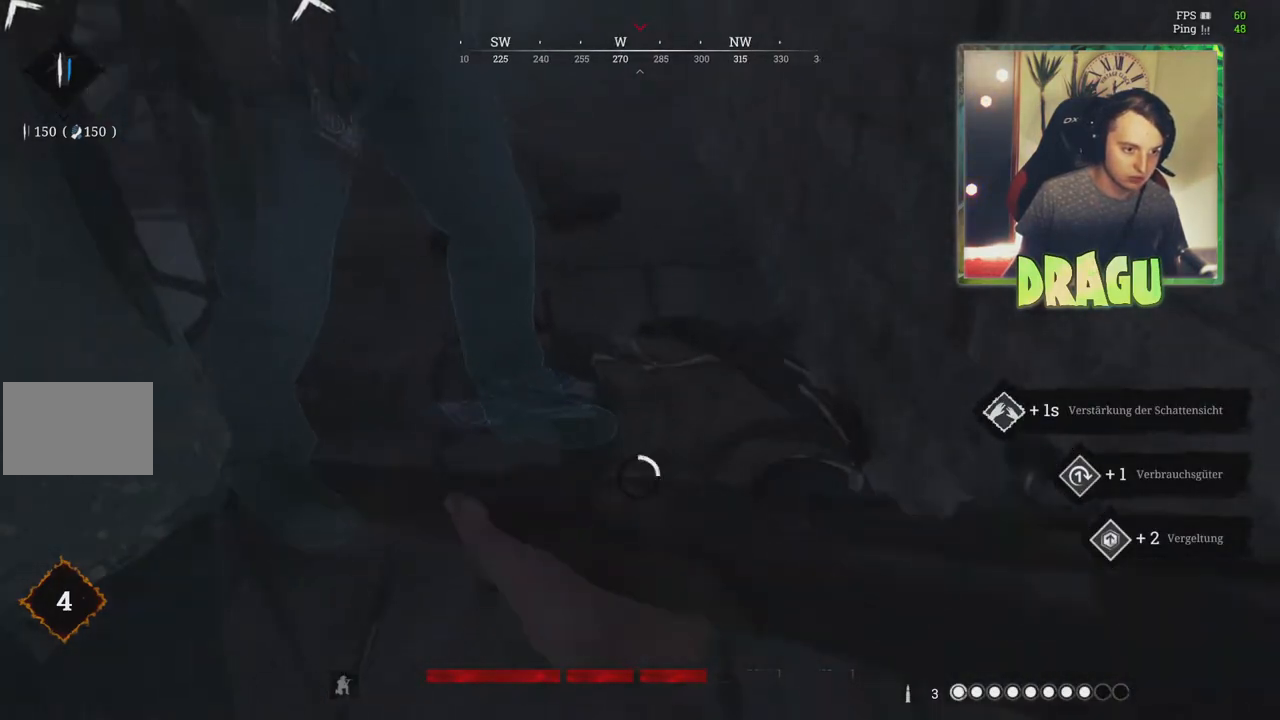
{"keys": ["f"], "mouse": [], "events": []}
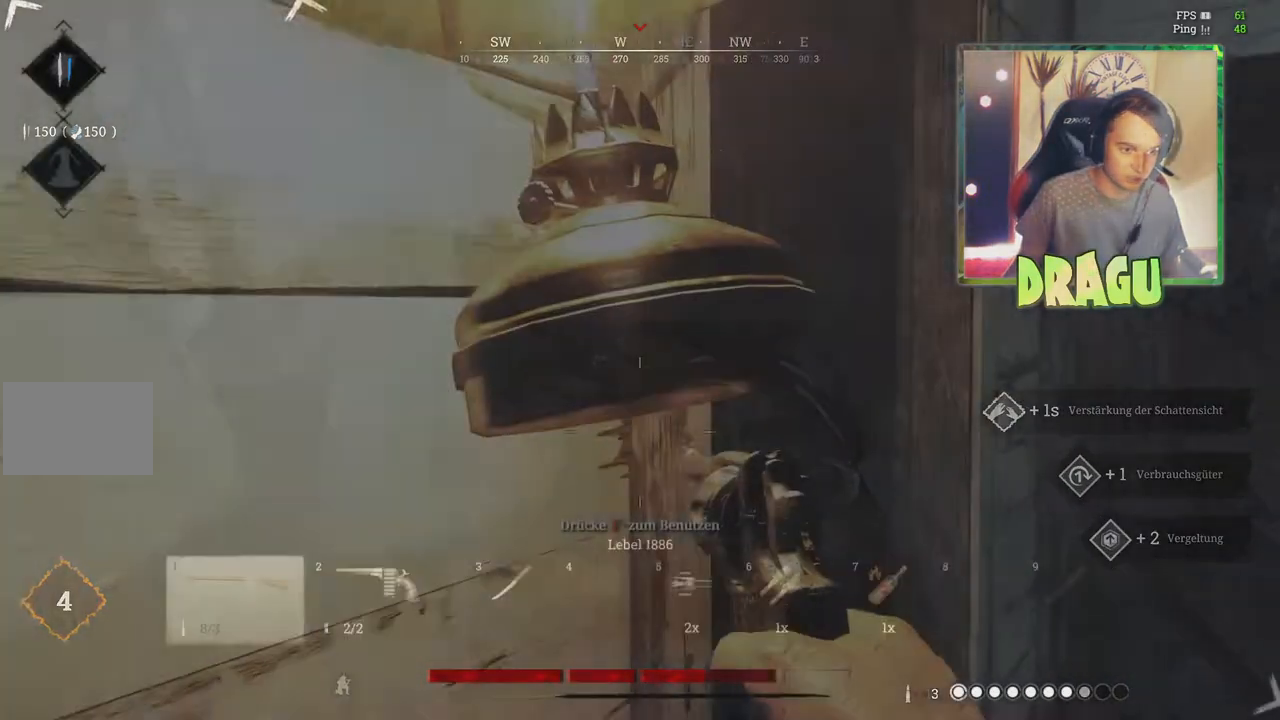
{"keys": ["a", "shift", "w"], "mouse": [], "events": [[50, "w", "down"], [217, "f", "up"], [317, "a", "down"], [317, "shift", "down"]]}
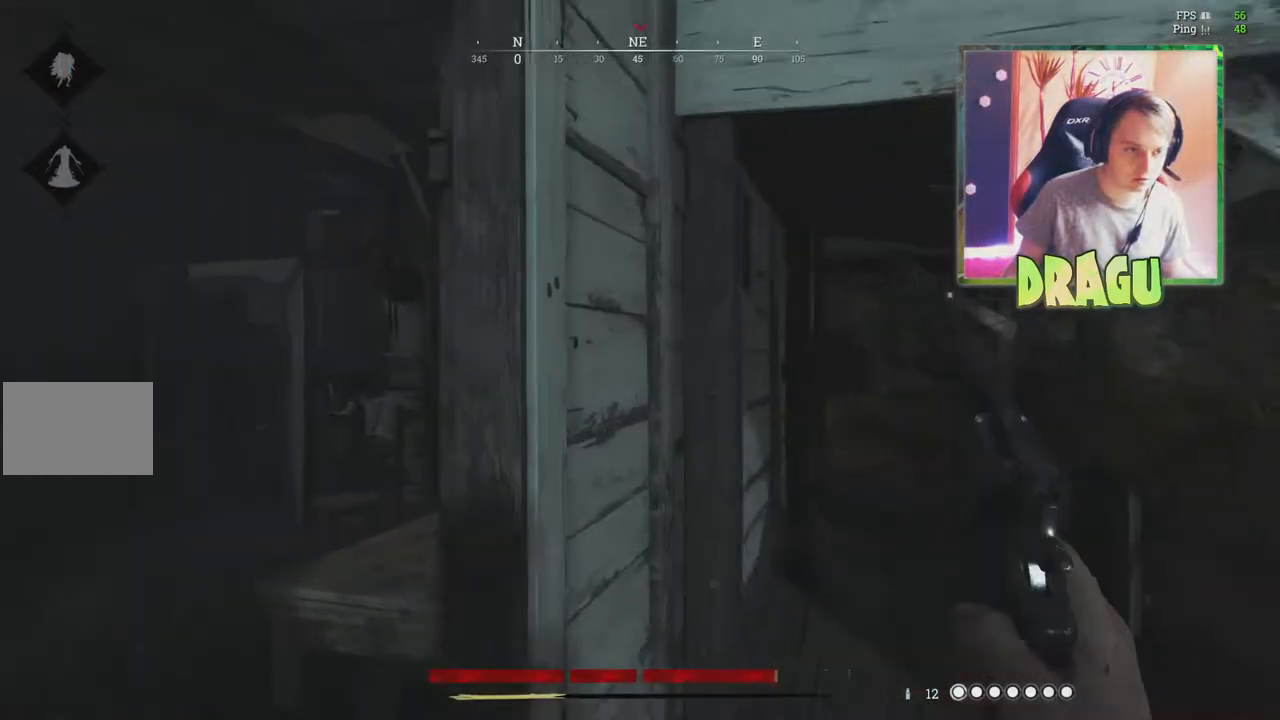
{"keys": ["d"], "mouse": ["right"], "events": [[84, "a", "up"], [117, "mouse_right", "down"], [167, "d", "down"], [234, "shift", "up"], [234, "w", "up"]]}
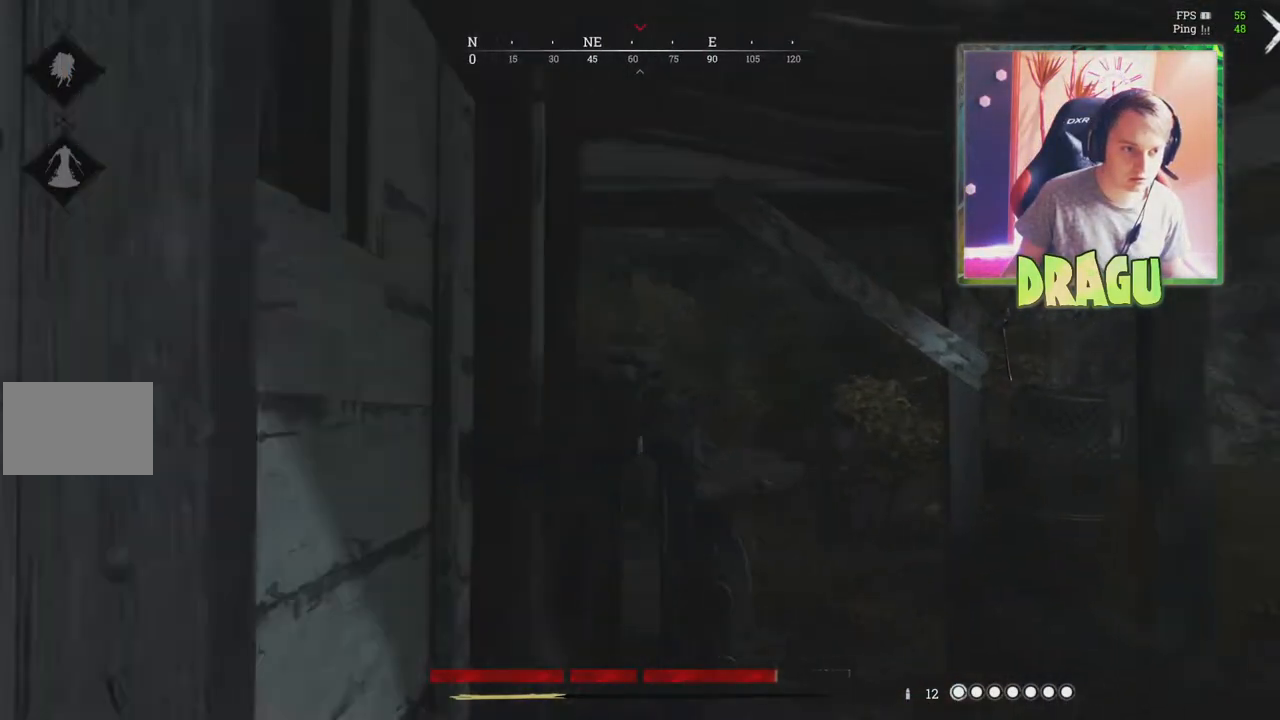
{"keys": ["d"], "mouse": ["right"], "events": [[317, "mouse_left", "down"], [500, "mouse_left", "up"]]}
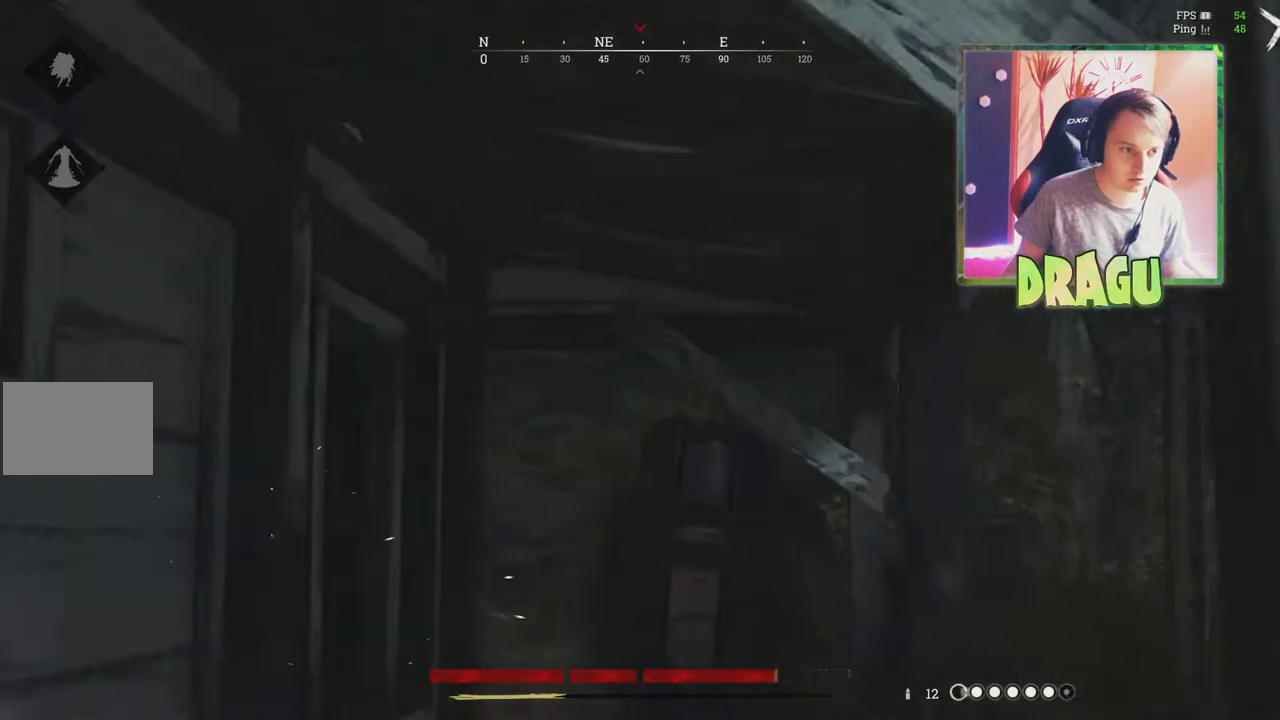
{"keys": ["a", "s"], "mouse": ["right"], "events": [[251, "s", "down"], [417, "d", "up"], [434, "a", "down"]]}
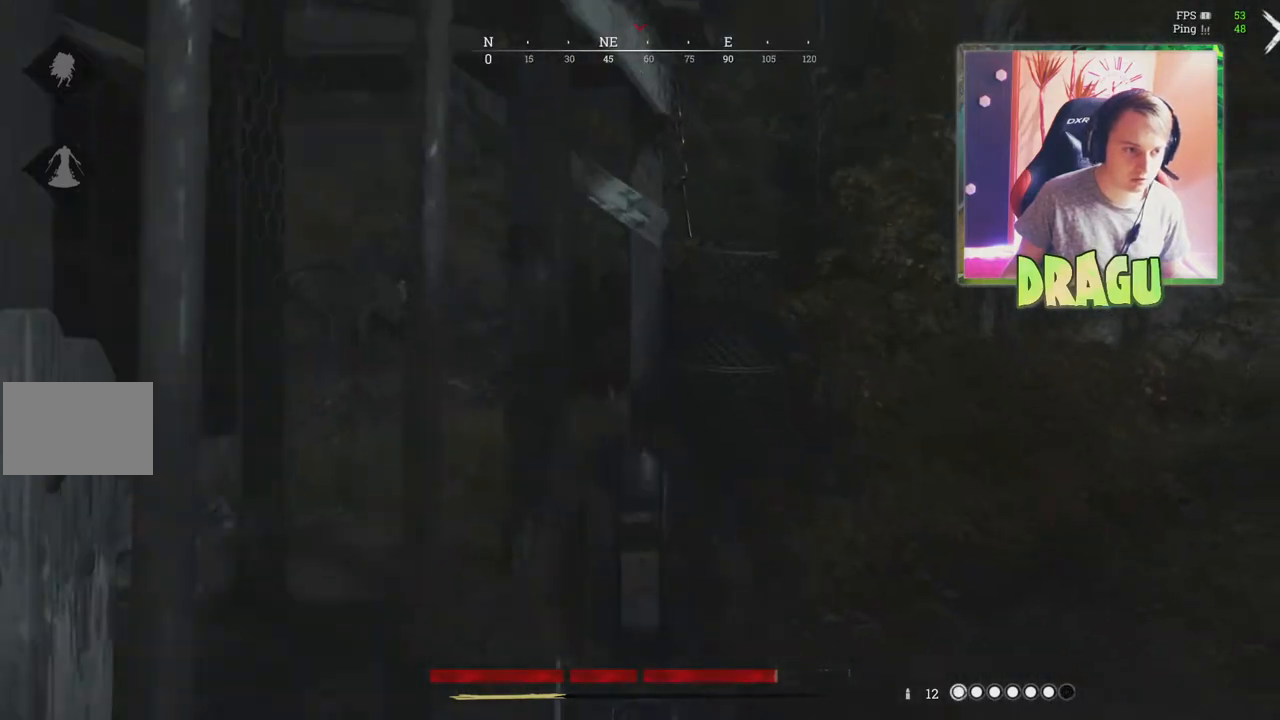
{"keys": ["a", "s"], "mouse": ["right"], "events": []}
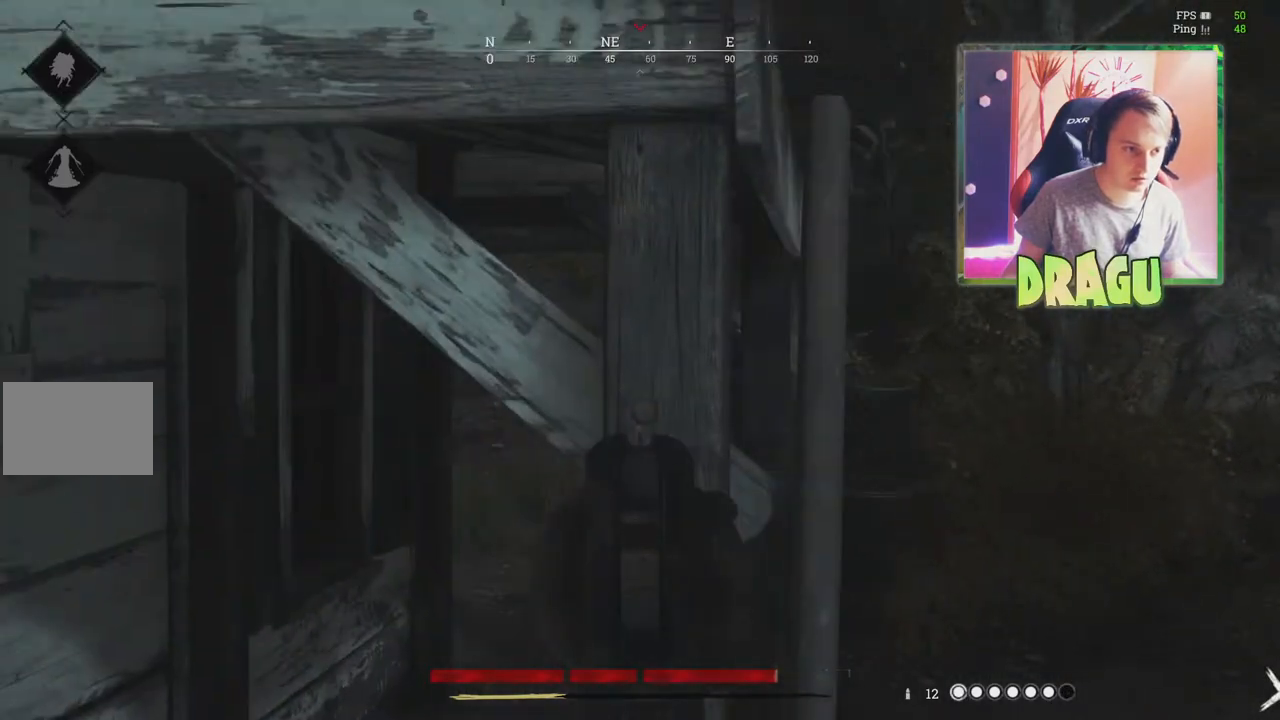
{"keys": ["a", "s"], "mouse": ["right"], "events": []}
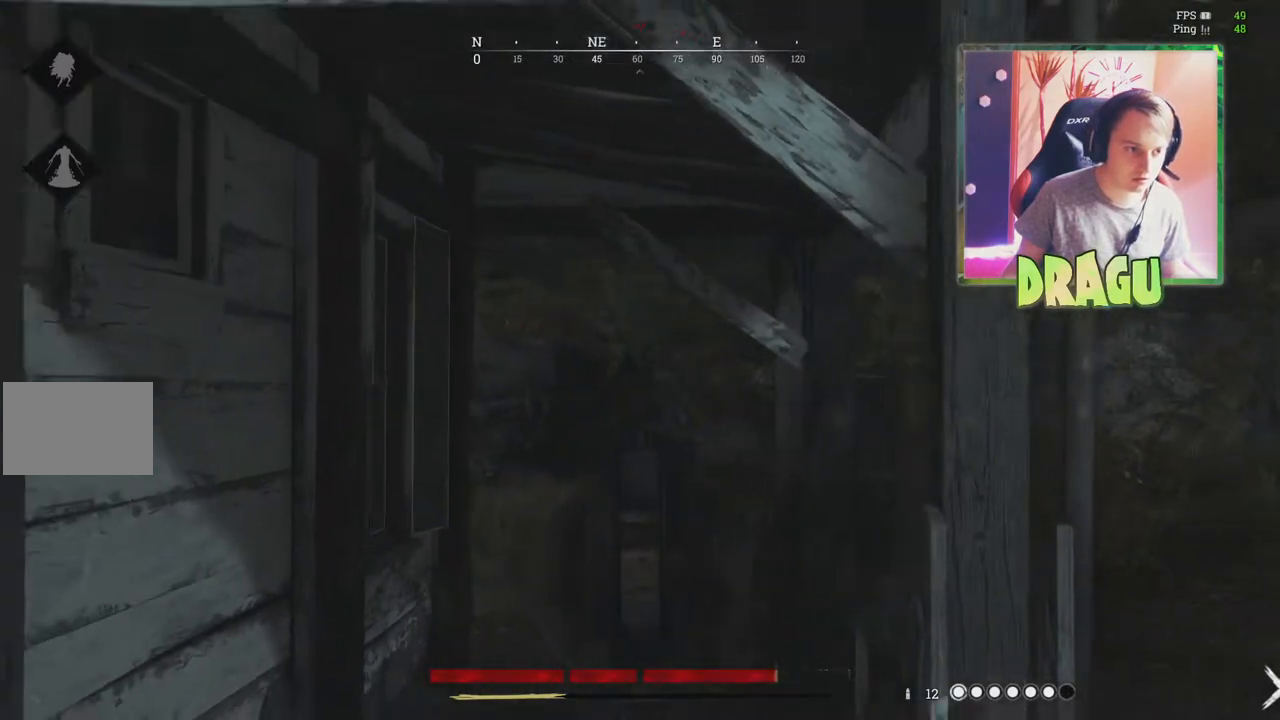
{"keys": ["d"], "mouse": ["right"], "events": [[217, "d", "down"], [250, "a", "up"], [367, "s", "up"]]}
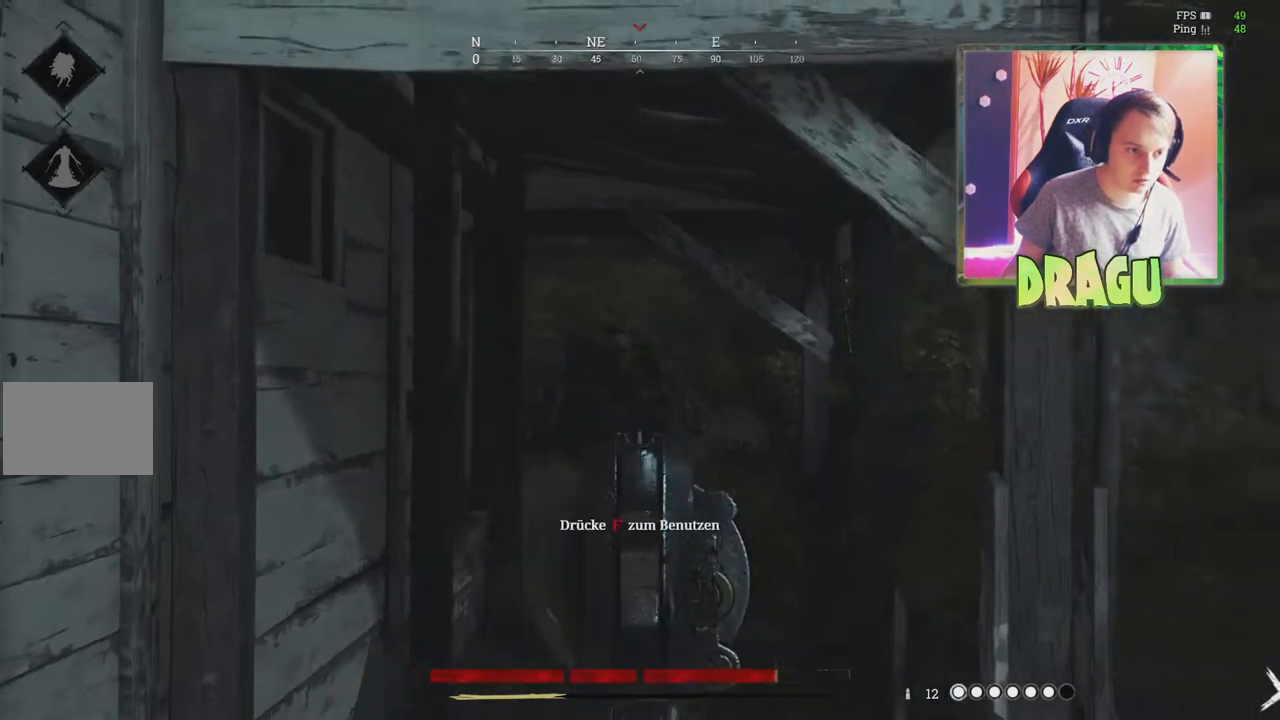
{"keys": ["a"], "mouse": ["right"], "events": [[100, "mouse_left", "down"], [267, "a", "down"], [267, "mouse_left", "up"], [317, "d", "up"]]}
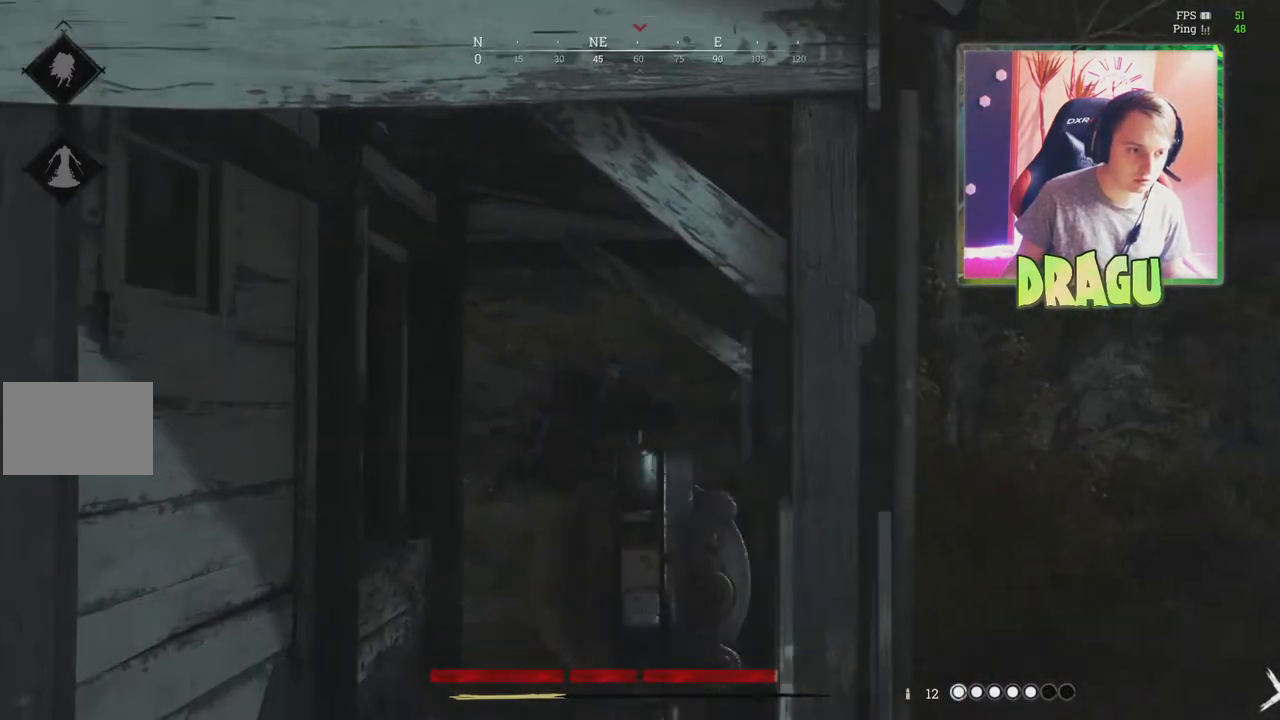
{"keys": ["shift", "w"], "mouse": [], "events": [[33, "shift", "down"], [33, "w", "down"], [50, "mouse_right", "up"], [133, "a", "up"], [250, "r", "down"], [400, "r", "up"]]}
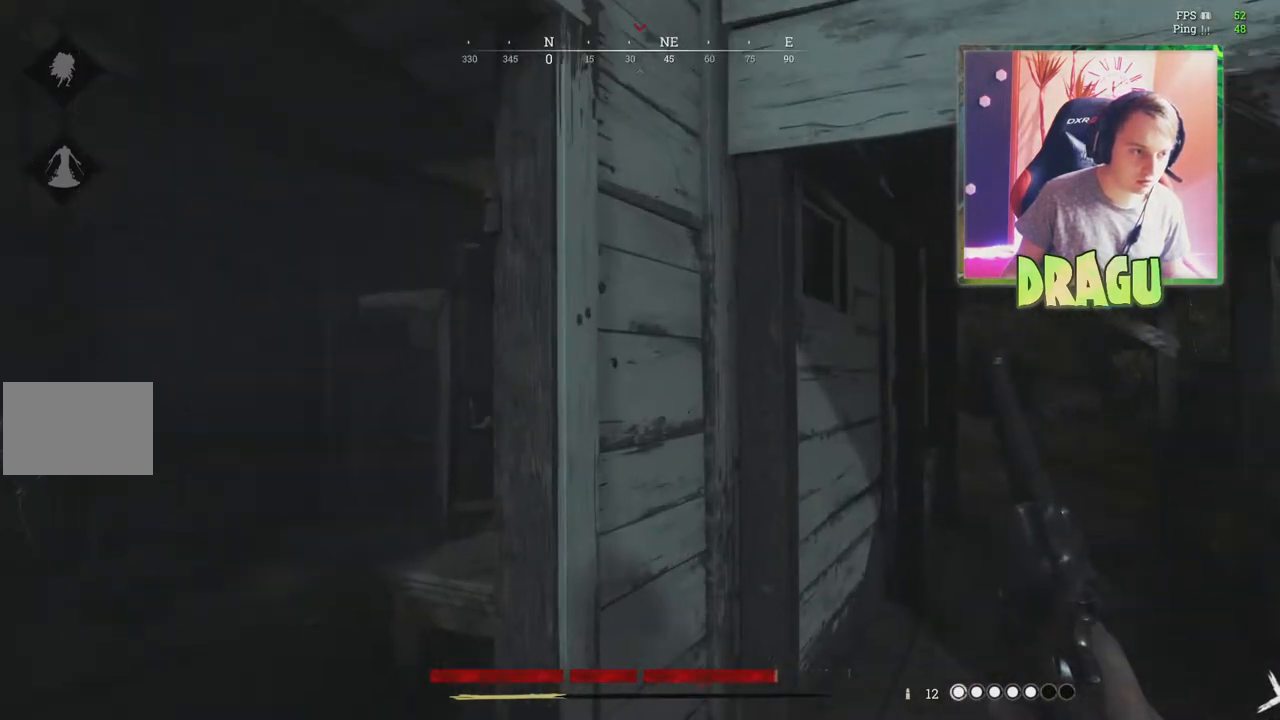
{"keys": ["a", "w"], "mouse": [], "events": [[84, "a", "down"], [401, "shift", "up"]]}
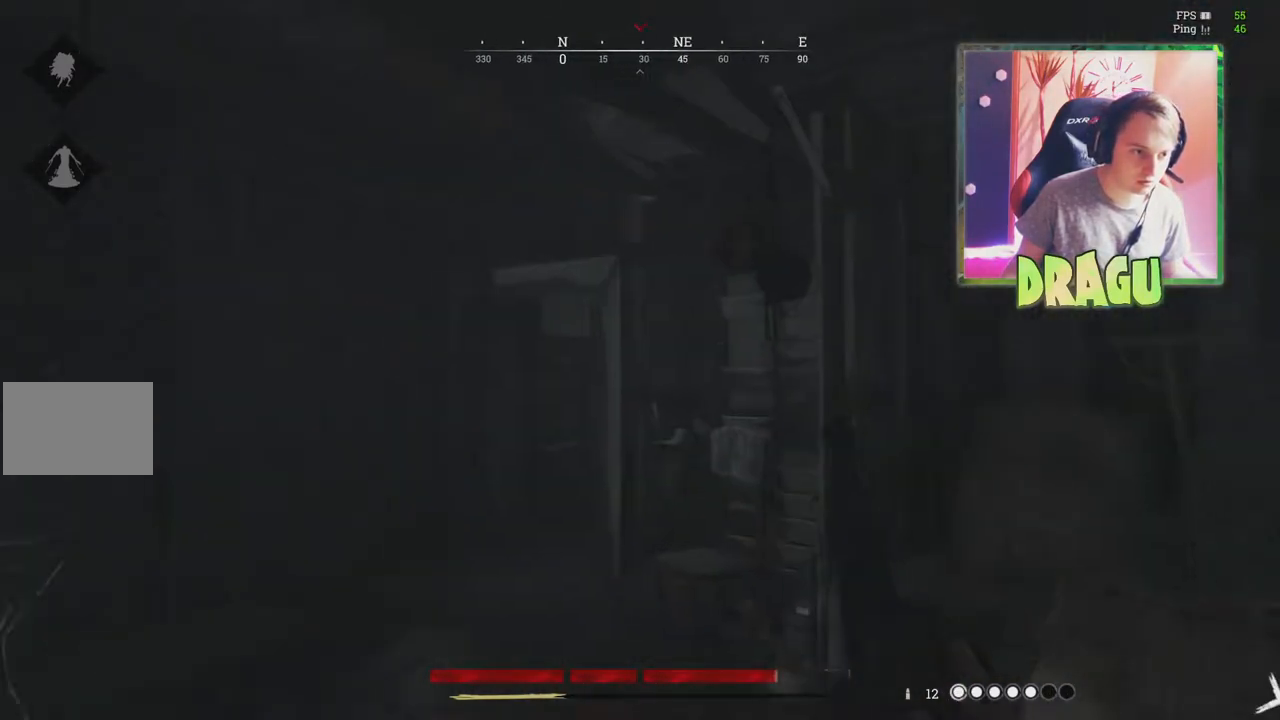
{"keys": ["a", "ctrl", "w"], "mouse": [], "events": [[350, "ctrl", "down"]]}
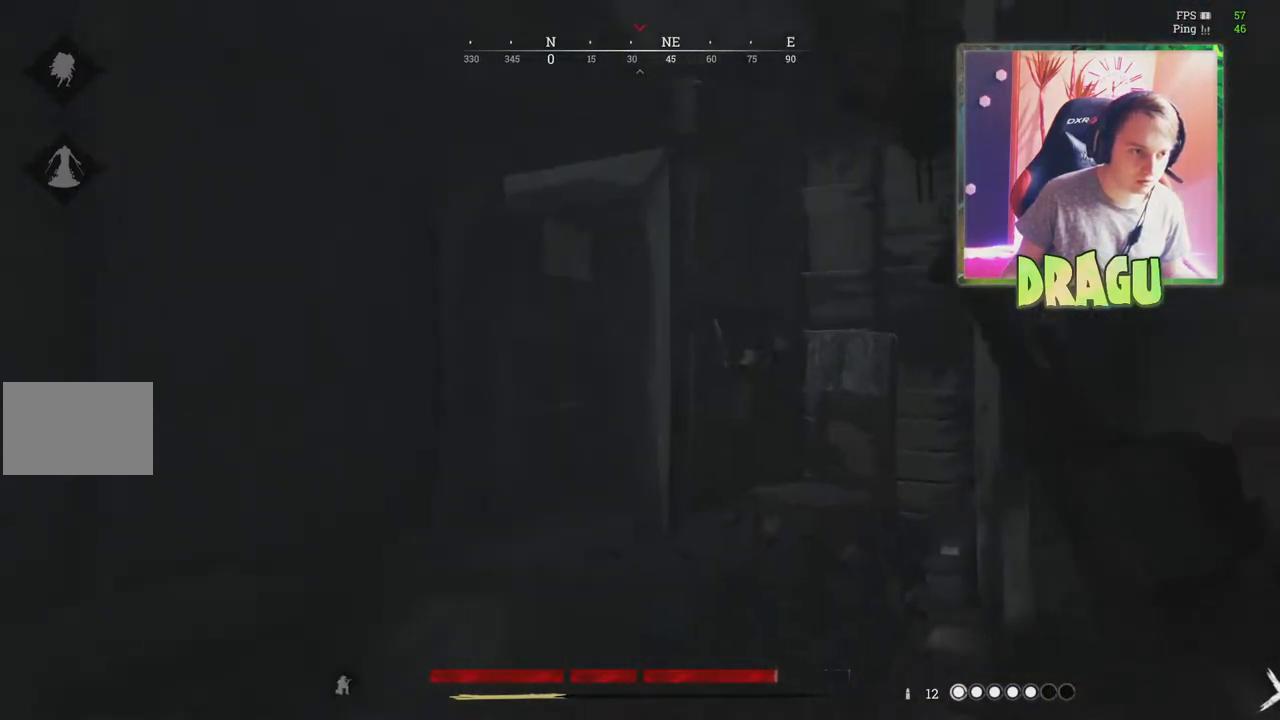
{"keys": ["w"], "mouse": [], "events": [[17, "ctrl", "up"], [184, "a", "up"]]}
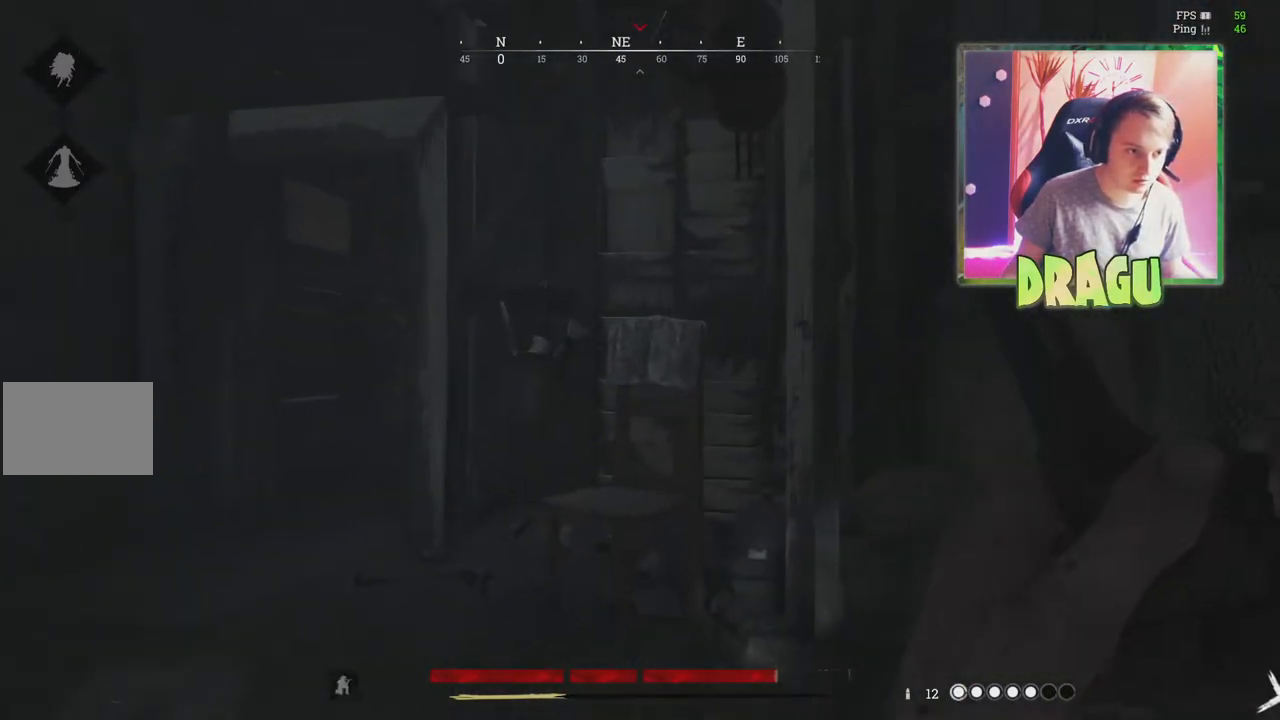
{"keys": ["d", "w"], "mouse": [], "events": [[283, "d", "down"]]}
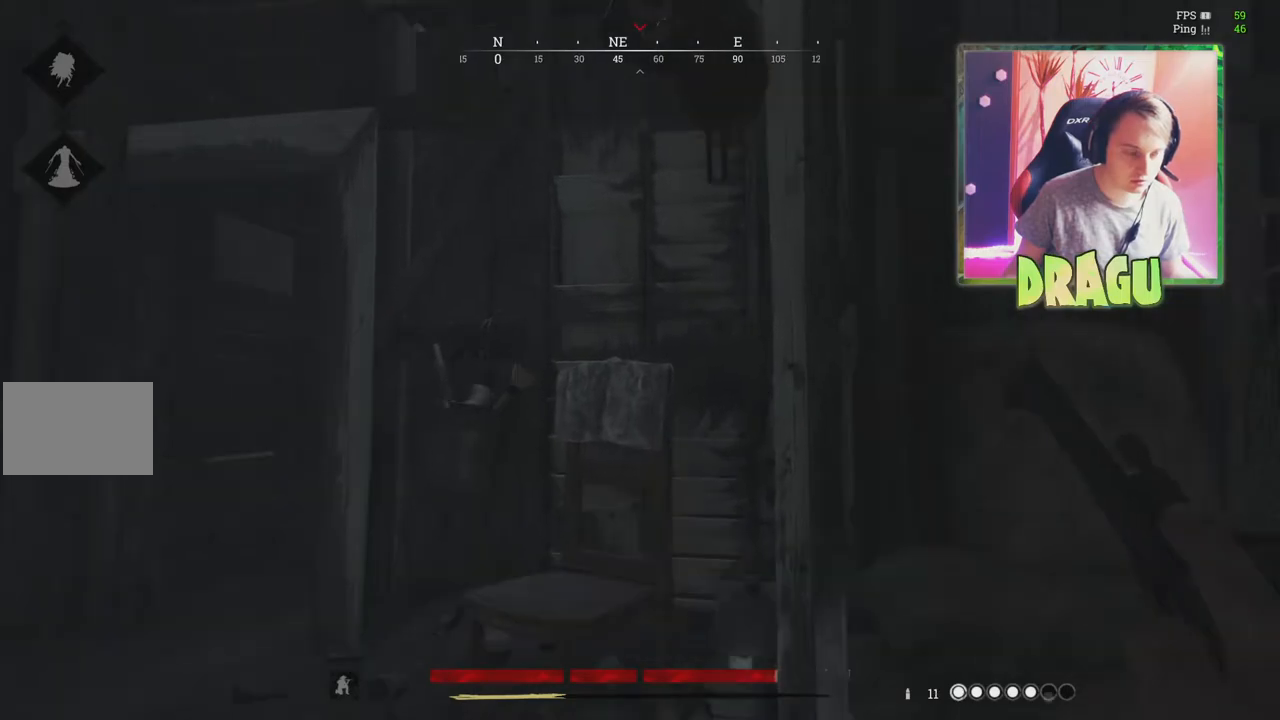
{"keys": ["w"], "mouse": [], "events": [[401, "d", "up"]]}
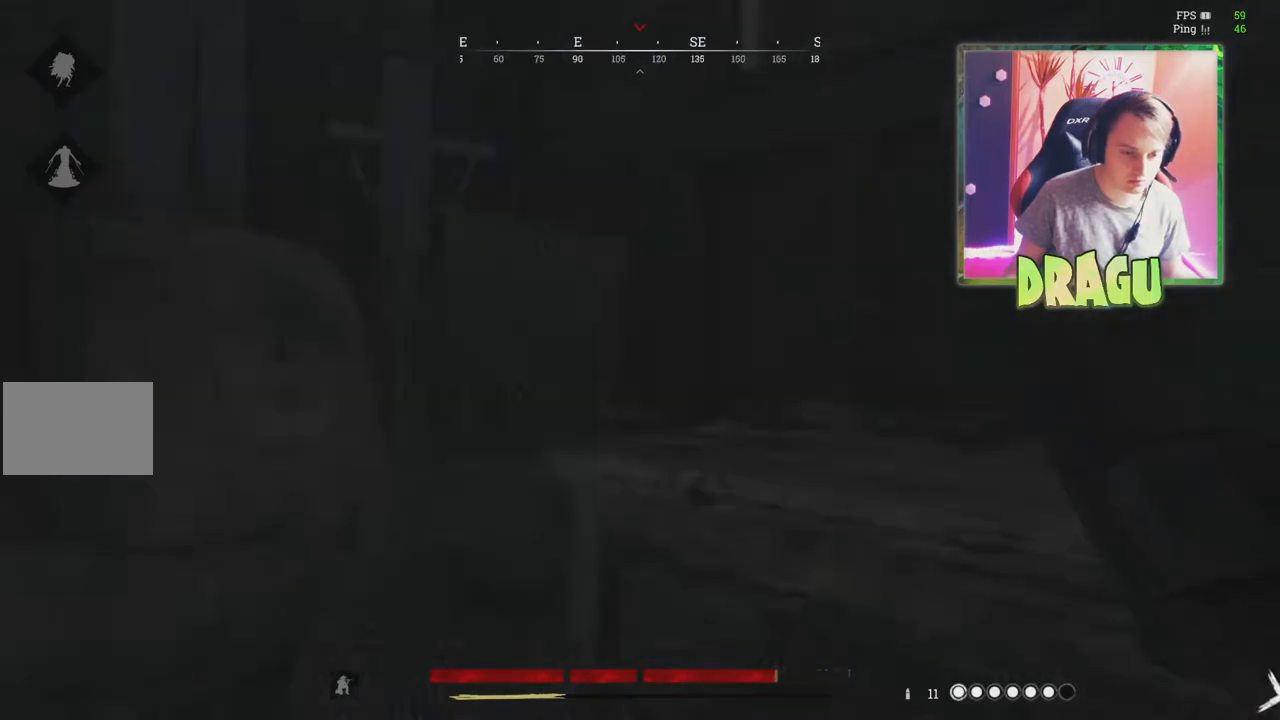
{"keys": ["d"], "mouse": [], "events": [[67, "a", "down"], [167, "w", "up"], [200, "a", "up"], [300, "d", "down"]]}
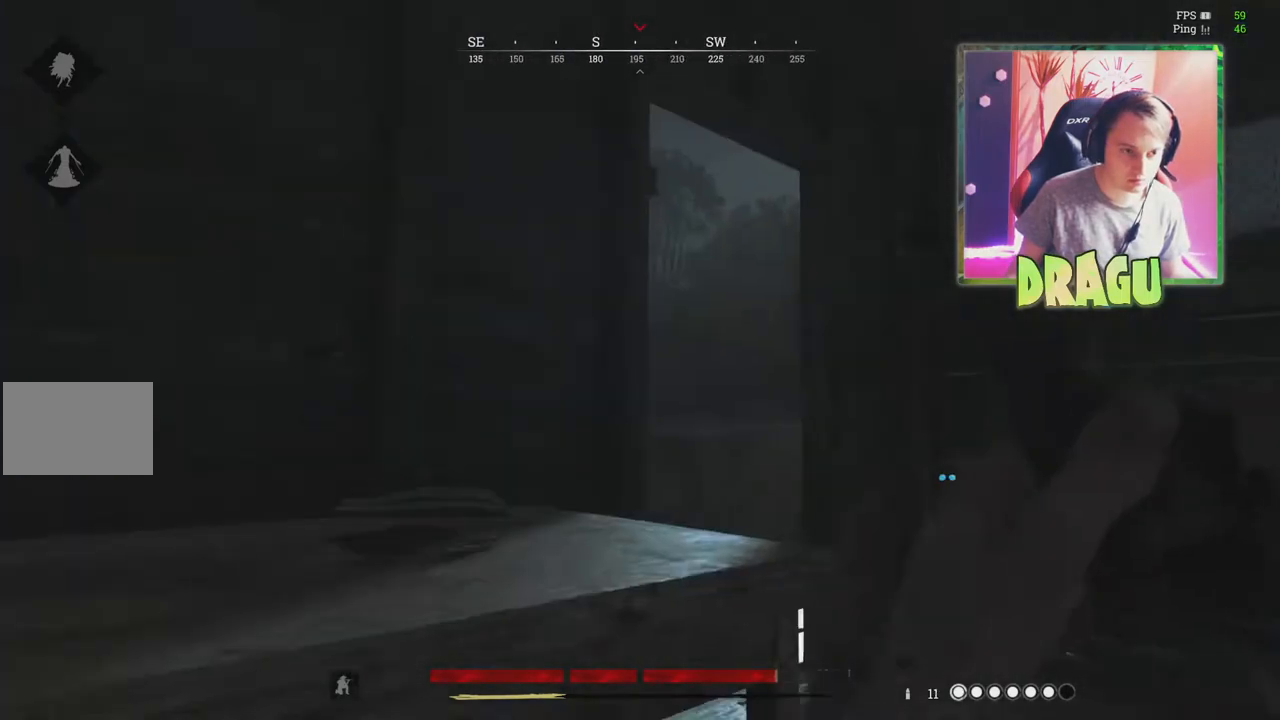
{"keys": [], "mouse": [], "events": [[433, "d", "up"]]}
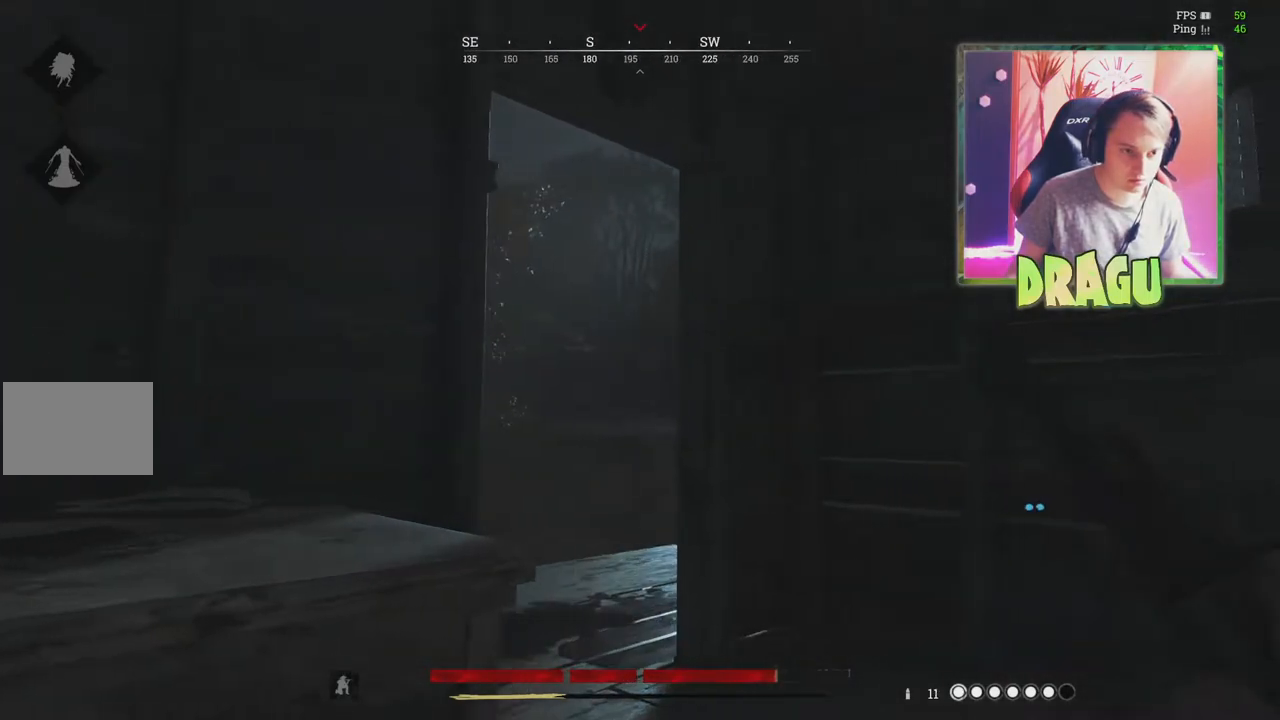
{"keys": ["d"], "mouse": [], "events": [[184, "d", "down"]]}
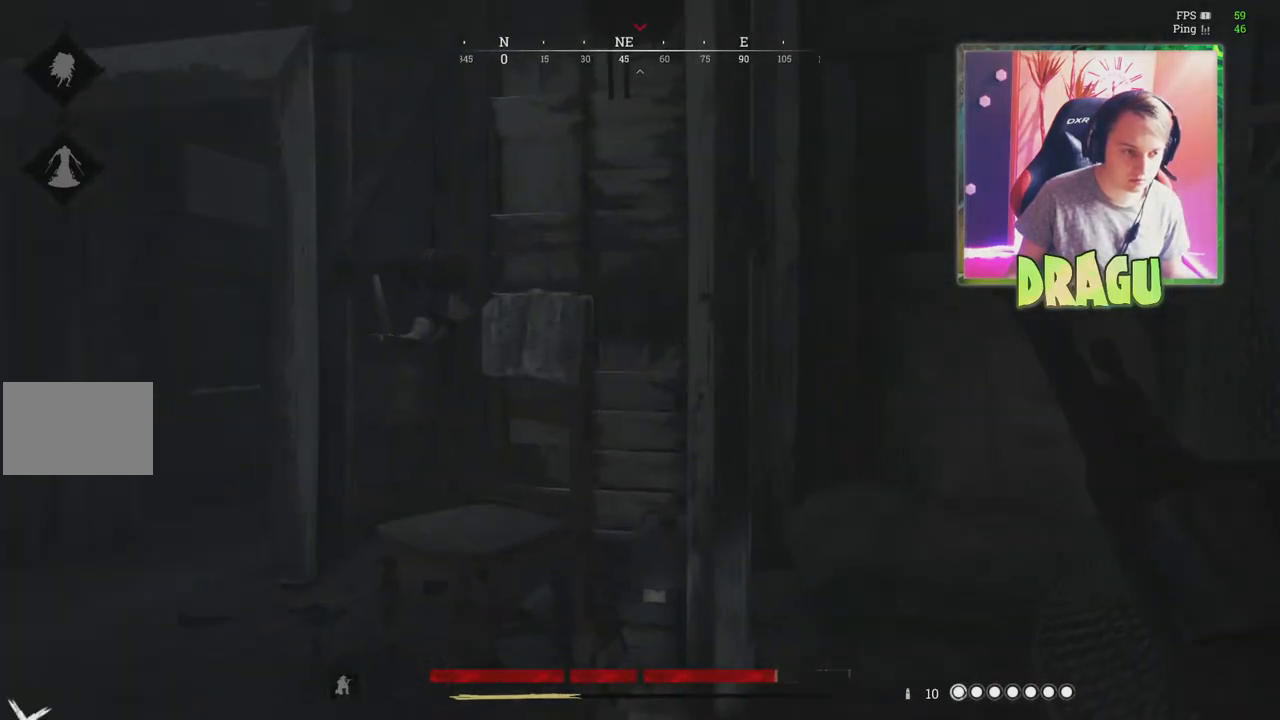
{"keys": ["a", "s"], "mouse": [], "events": [[166, "s", "down"], [200, "d", "up"], [483, "a", "down"]]}
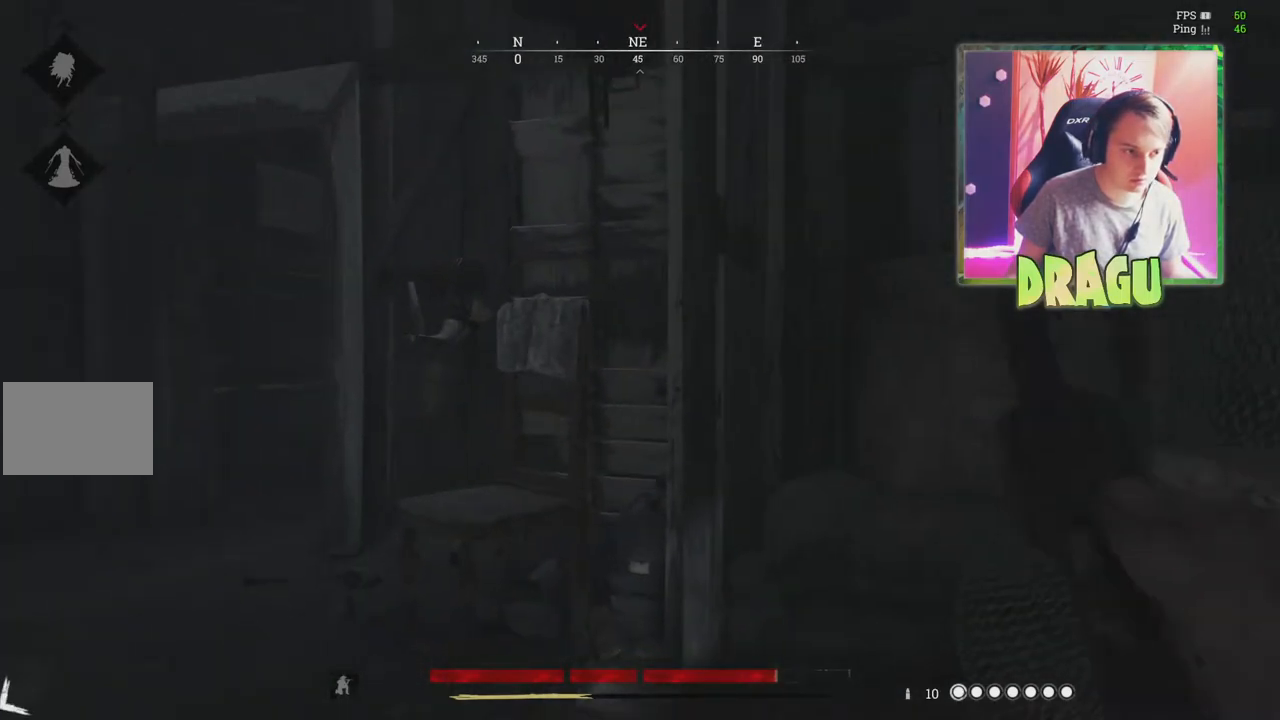
{"keys": [], "mouse": [], "events": [[33, "s", "up"], [284, "a", "up"], [334, "w", "down"], [467, "w", "up"]]}
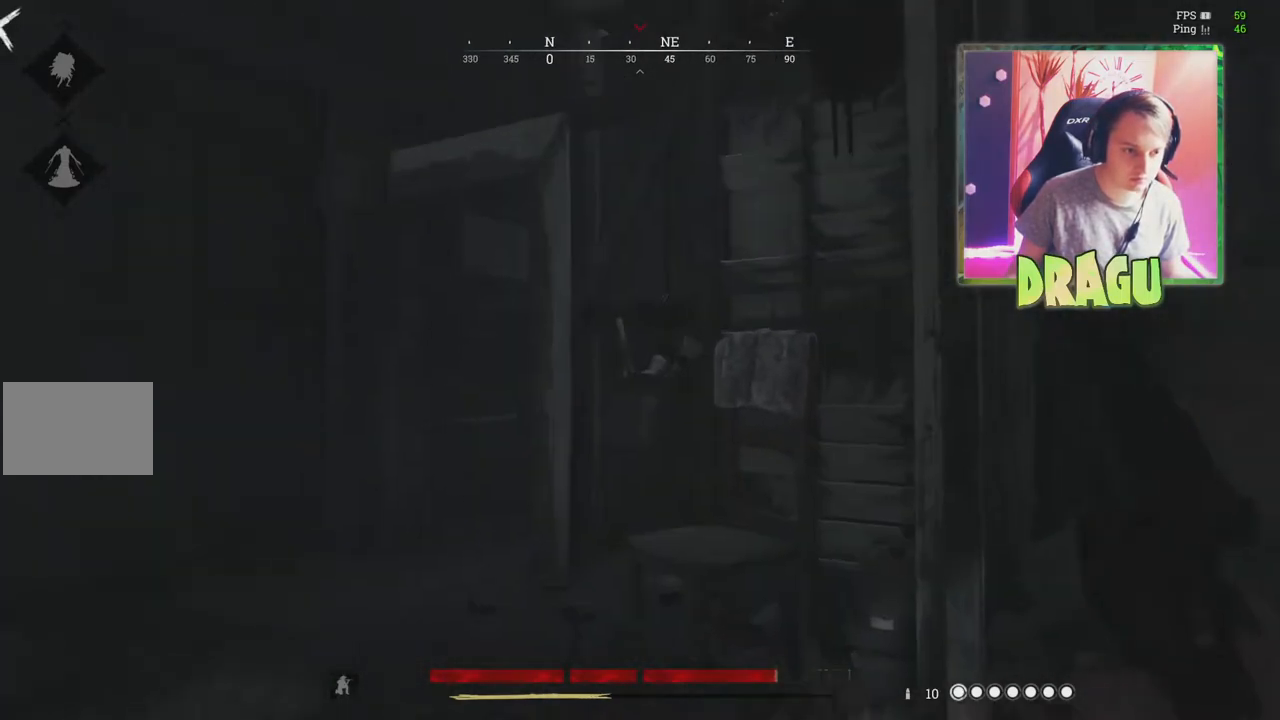
{"keys": ["d"], "mouse": [], "events": [[383, "d", "down"]]}
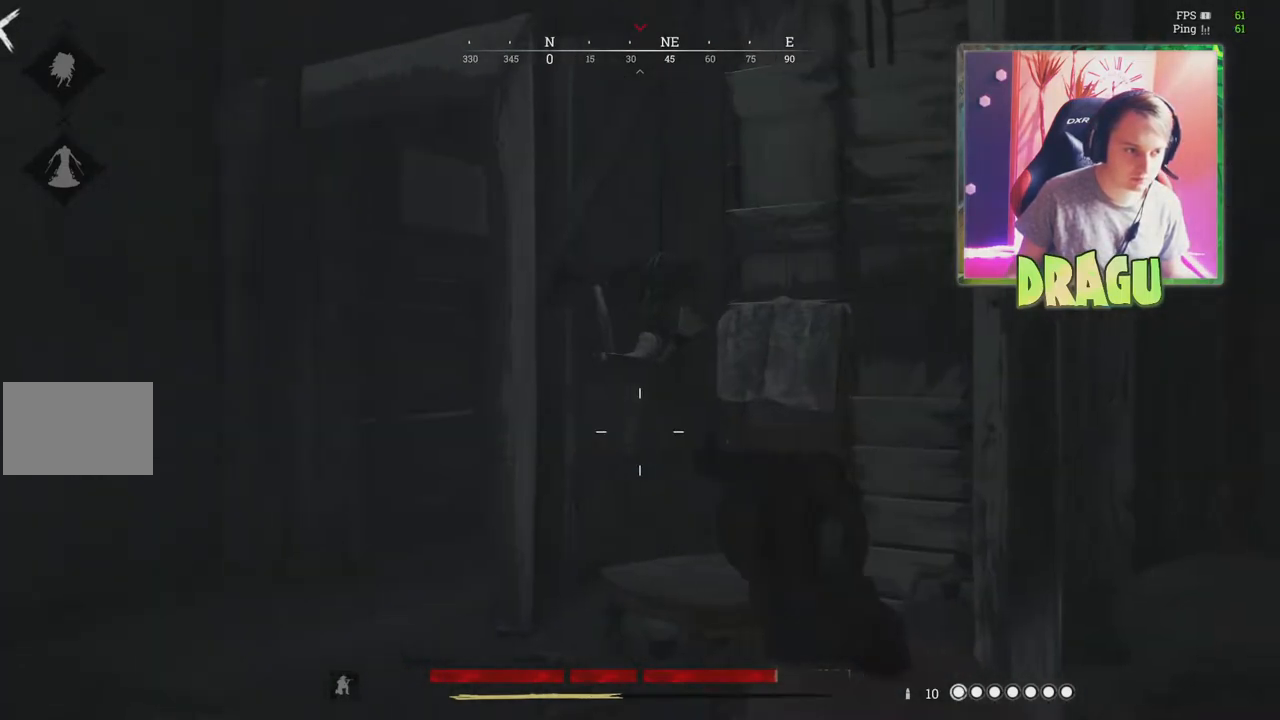
{"keys": ["a"], "mouse": [], "events": [[33, "d", "up"], [250, "a", "down"]]}
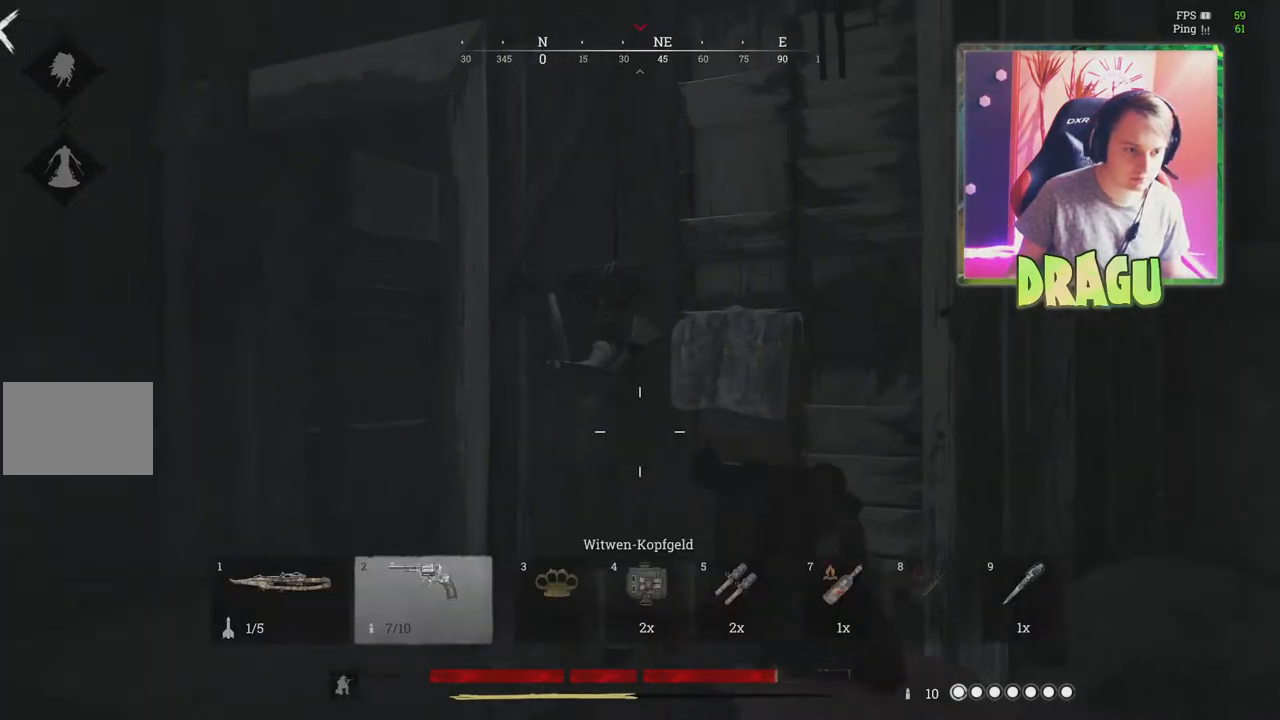
{"keys": ["w"], "mouse": [], "events": [[50, "a", "up"], [400, "w", "down"]]}
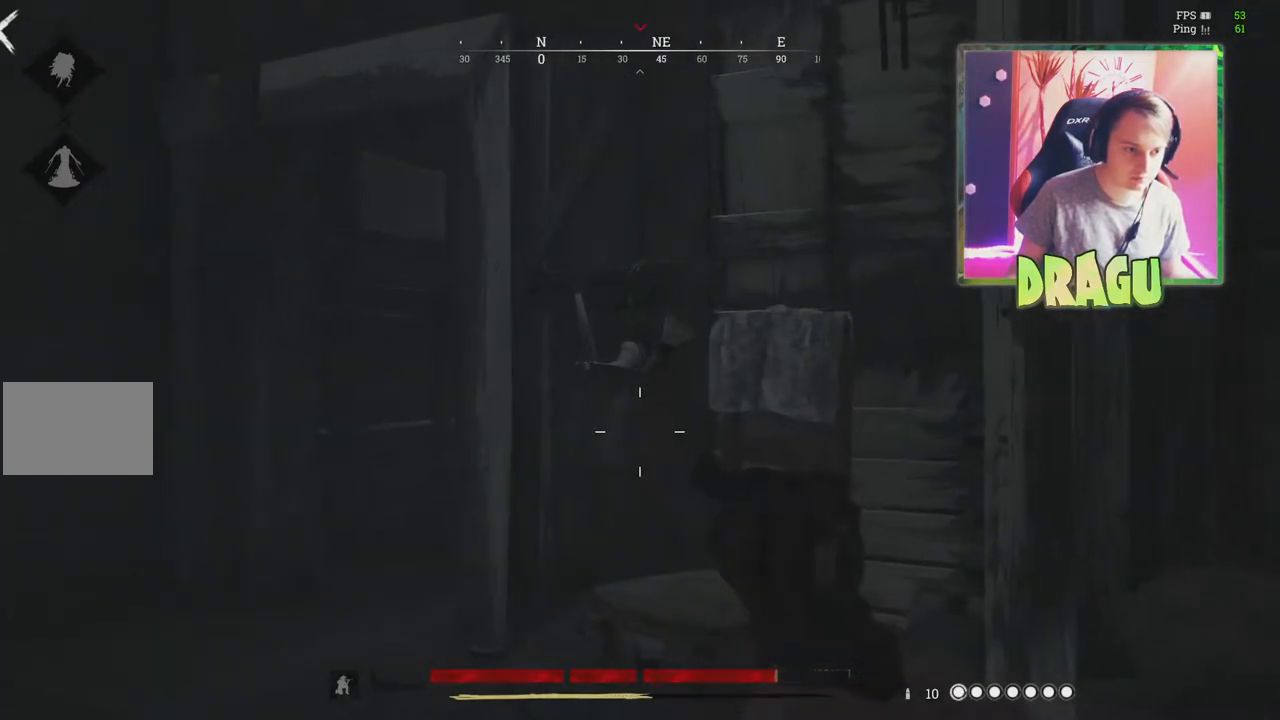
{"keys": ["a", "w"], "mouse": [], "events": [[50, "a", "down"]]}
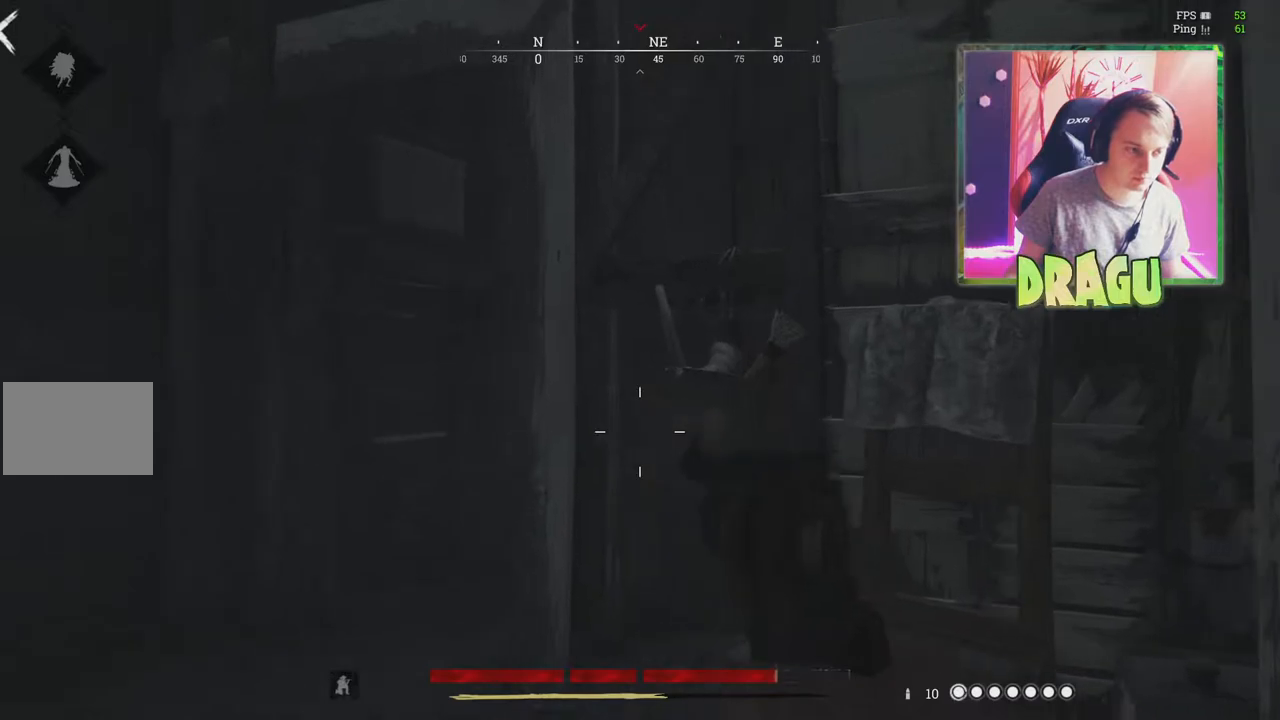
{"keys": ["a", "w"], "mouse": [], "events": [[166, "ctrl", "down"], [283, "ctrl", "up"]]}
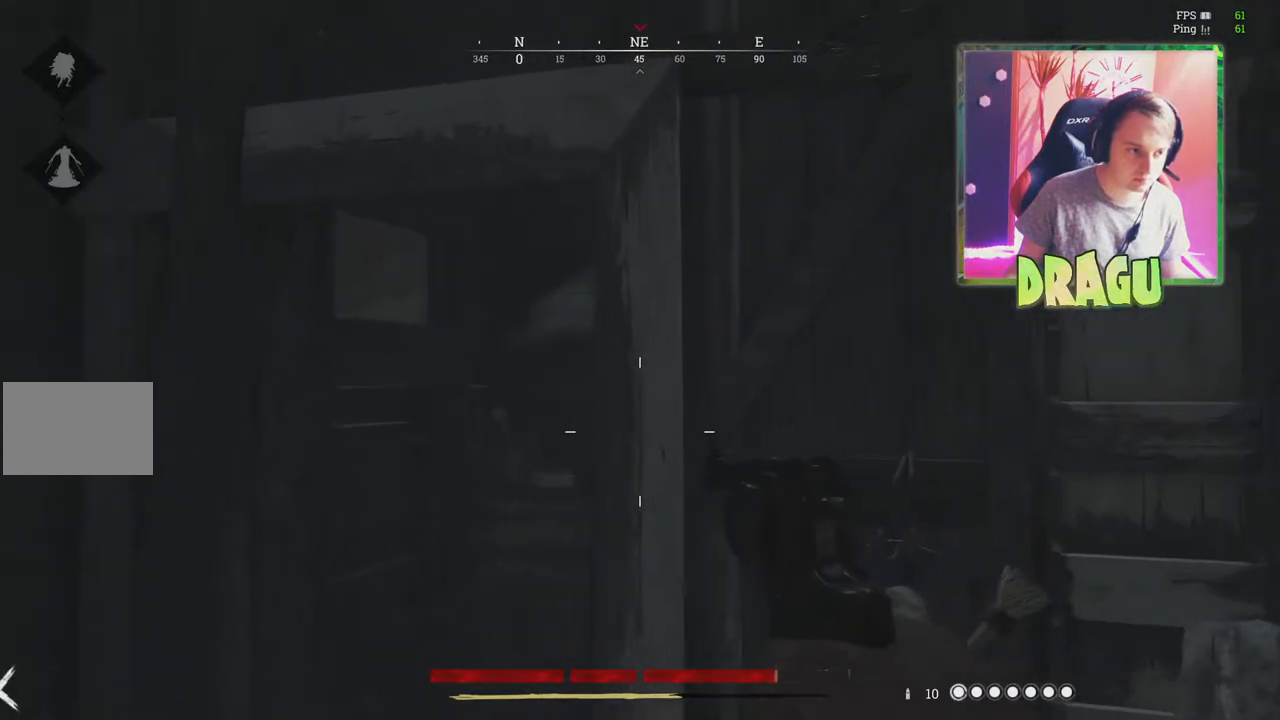
{"keys": ["a"], "mouse": ["right"], "events": [[50, "mouse_right", "down"], [384, "w", "up"]]}
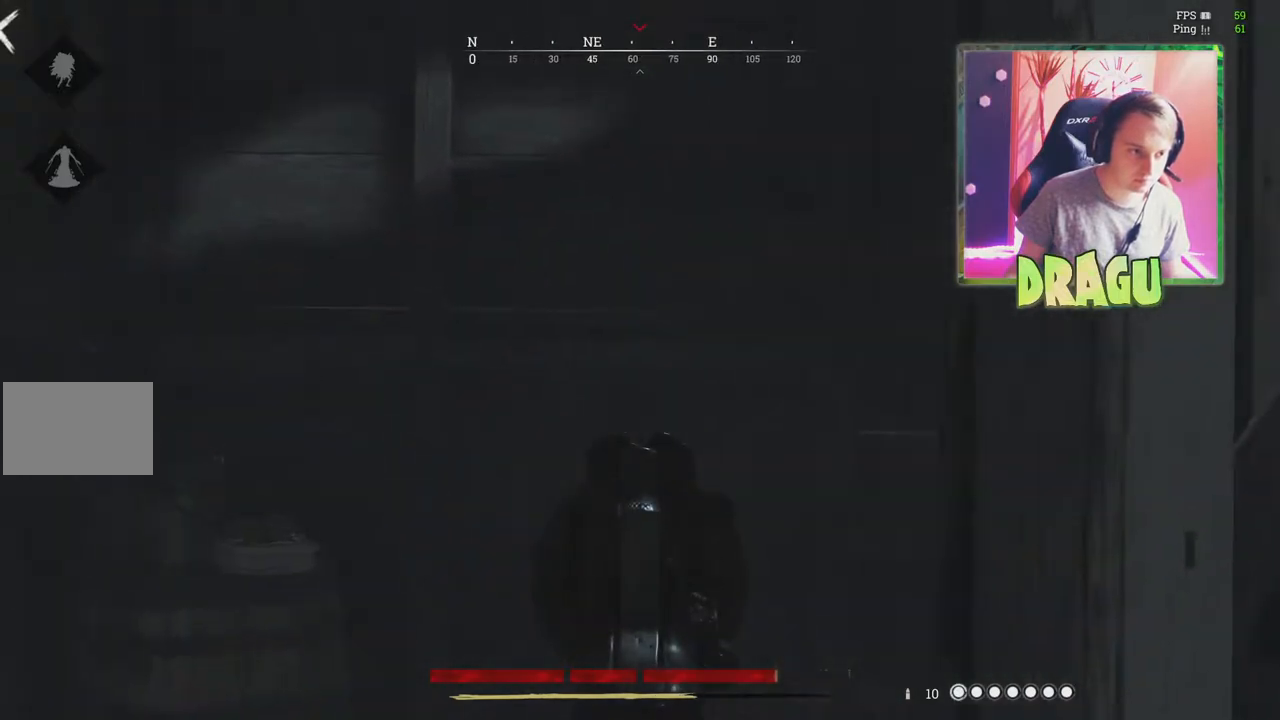
{"keys": ["a"], "mouse": ["right"], "events": []}